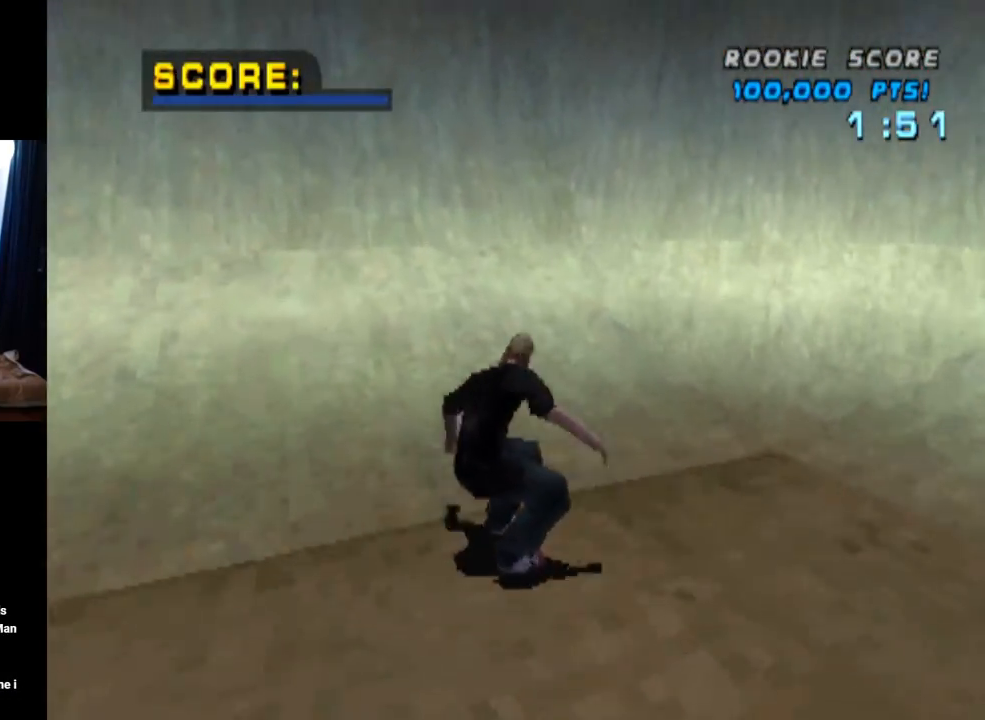
Gameplay with a controller (PlayStation layout); each line is a JSON object with the inputs held at the frame after it. "events" lists button and stick changes between this image and that frame as [ms after this image, input, new state], when the widget could be followed in between. Not read: L3 R1 R3.
{"buttons": ["CROSS", "DPAD_UP"], "left_stick": "center", "right_stick": "center", "events": [[67, "DPAD_LEFT", "up"], [184, "DPAD_UP", "down"], [267, "DPAD_UP", "up"], [317, "DPAD_UP", "down"], [417, "DPAD_UP", "up"], [468, "DPAD_UP", "down"]]}
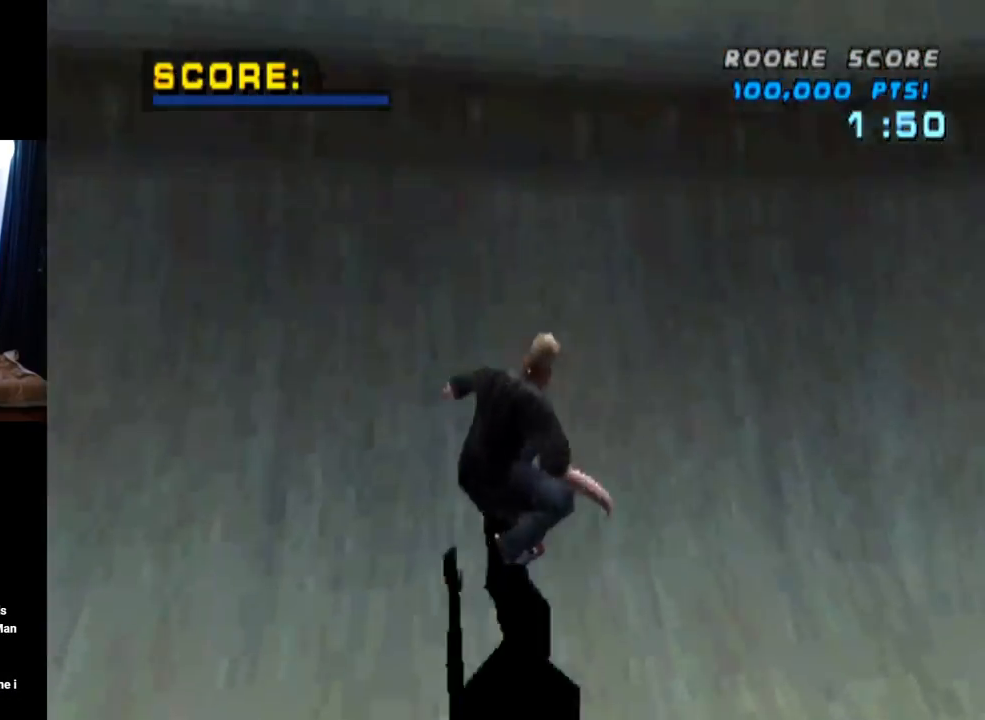
{"buttons": ["DPAD_RIGHT"], "left_stick": "center", "right_stick": "center", "events": [[67, "DPAD_UP", "up"], [117, "CROSS", "up"], [133, "DPAD_UP", "down"], [150, "DPAD_RIGHT", "down"], [200, "SQUARE", "down"], [334, "DPAD_UP", "up"], [350, "DPAD_RIGHT", "up"], [434, "SQUARE", "up"], [484, "DPAD_RIGHT", "down"]]}
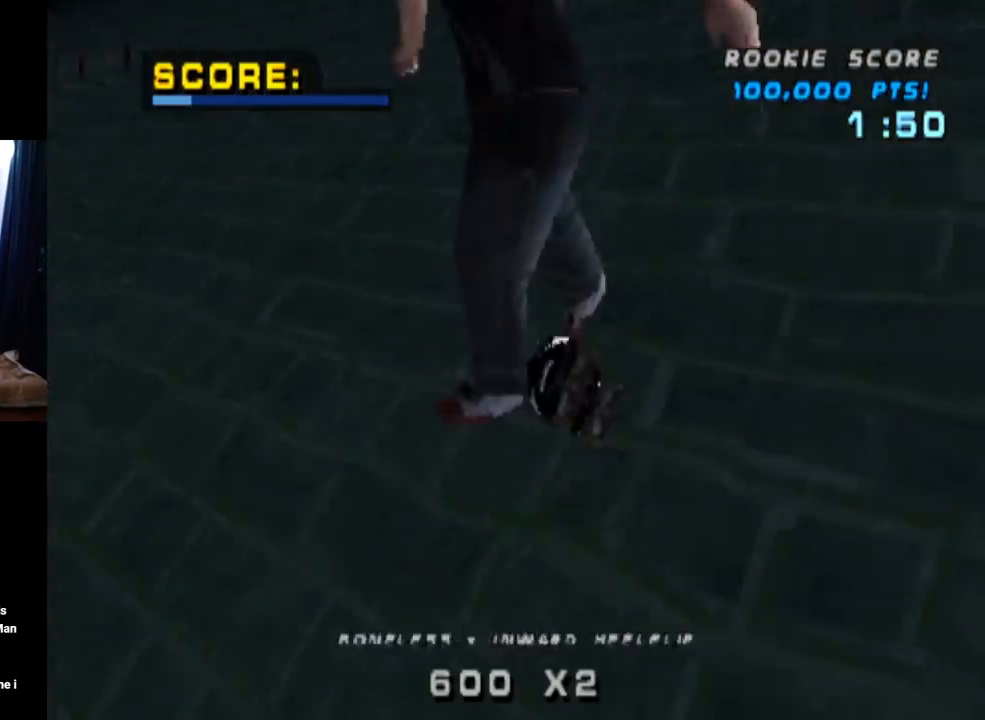
{"buttons": ["CIRCLE", "DPAD_RIGHT"], "left_stick": "center", "right_stick": "center", "events": [[151, "CIRCLE", "down"]]}
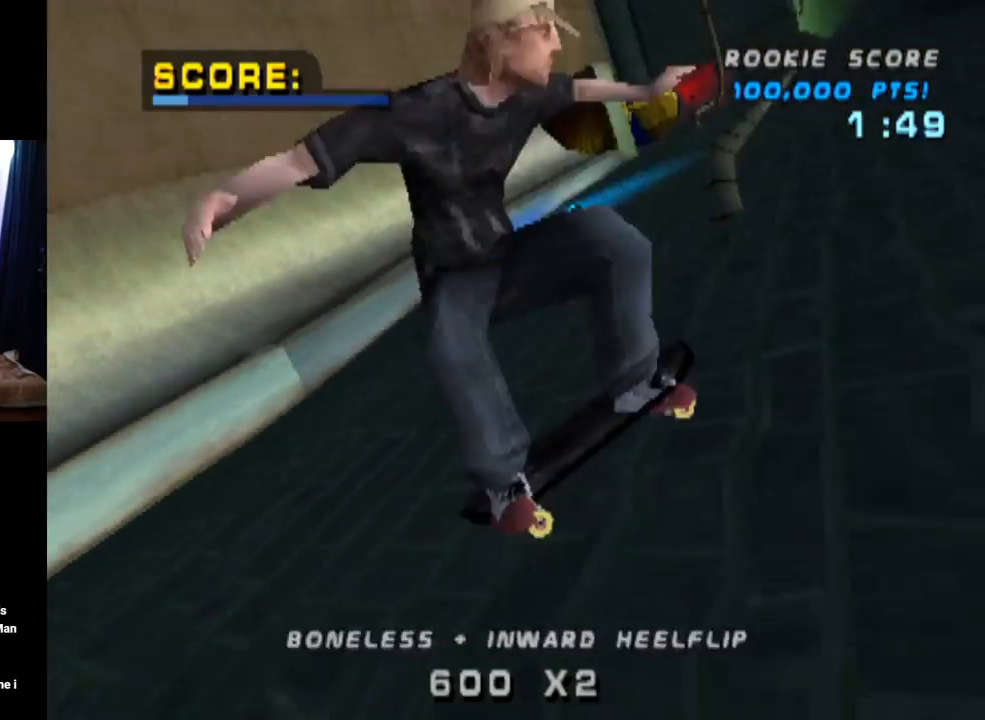
{"buttons": ["CIRCLE", "DPAD_RIGHT"], "left_stick": "center", "right_stick": "center", "events": []}
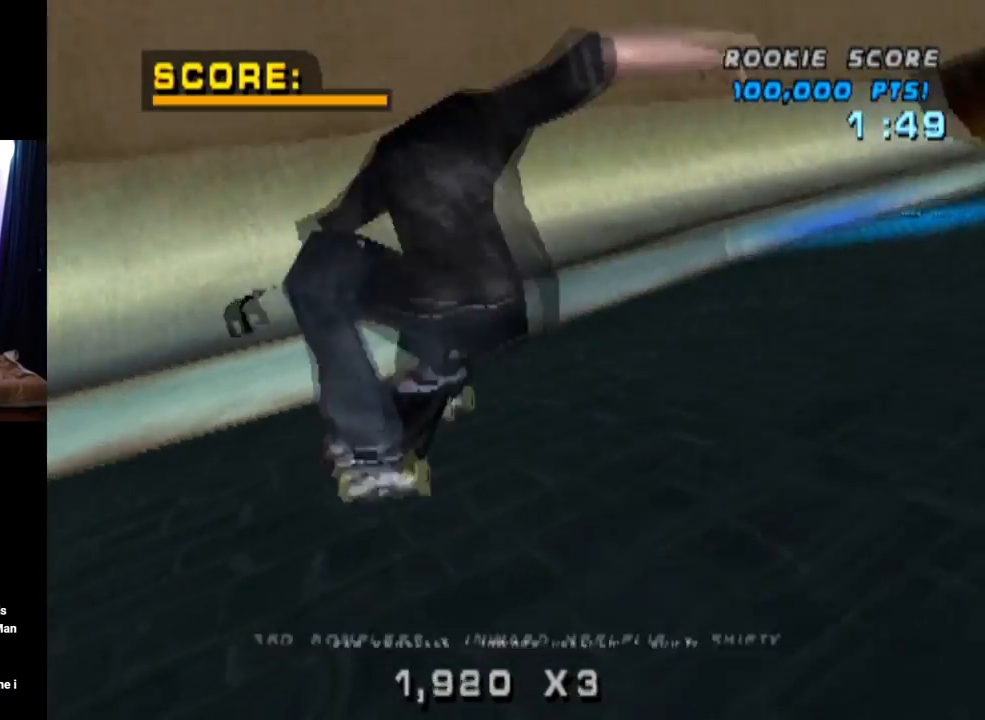
{"buttons": ["CROSS", "DPAD_RIGHT"], "left_stick": "center", "right_stick": "center", "events": [[100, "CIRCLE", "up"], [234, "CROSS", "down"]]}
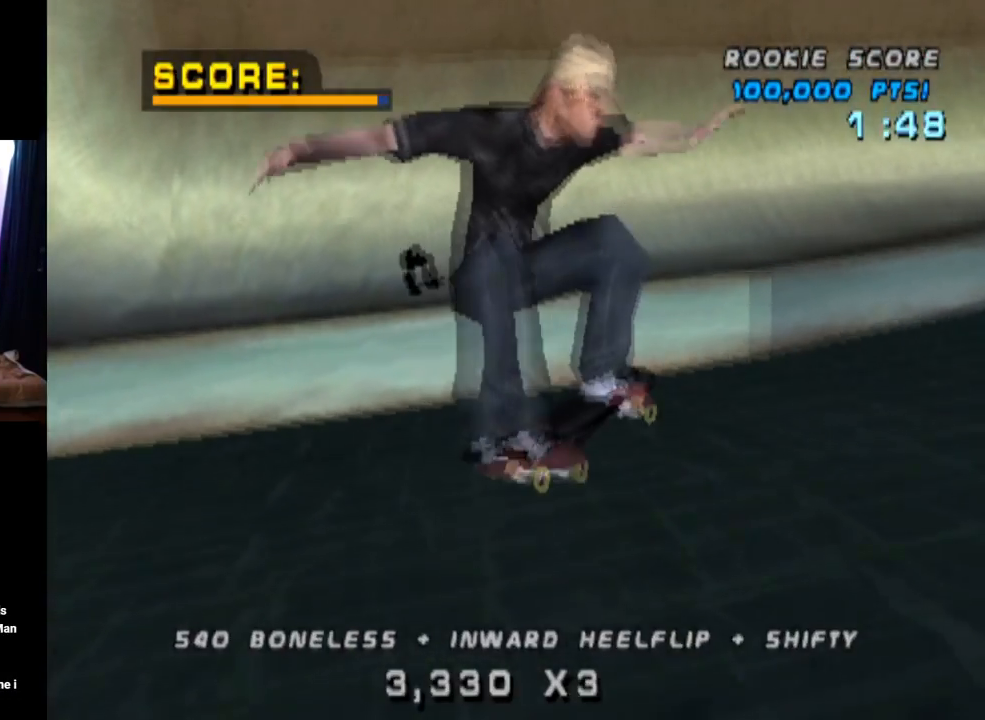
{"buttons": ["CROSS", "DPAD_RIGHT"], "left_stick": "center", "right_stick": "center", "events": [[150, "DPAD_RIGHT", "up"], [217, "R2", "down"], [384, "DPAD_RIGHT", "down"], [467, "R2", "up"]]}
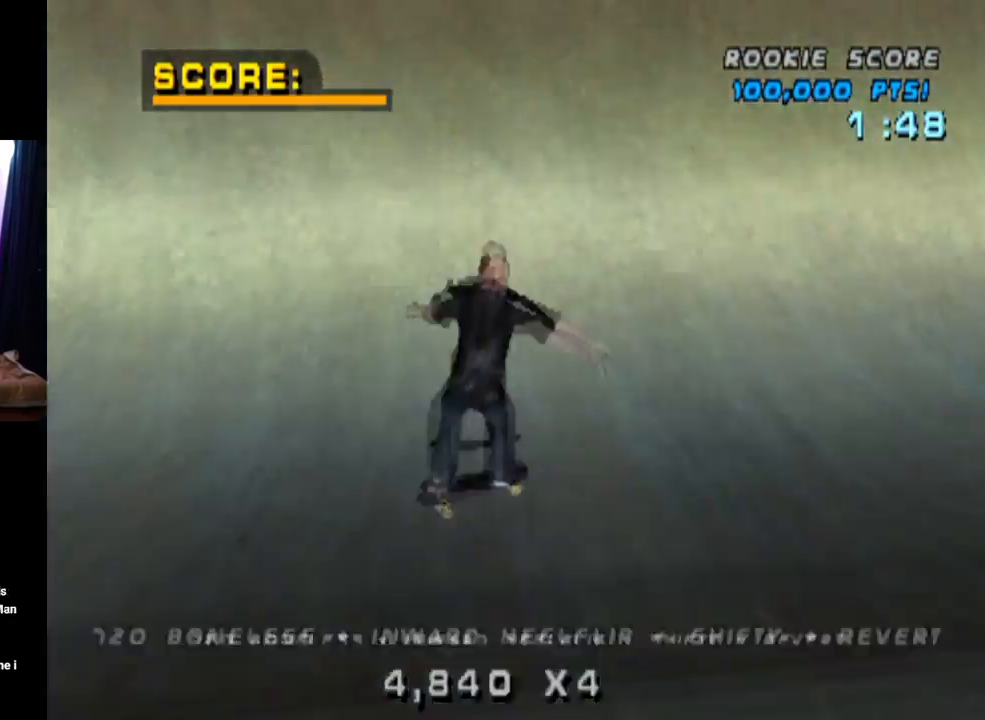
{"buttons": ["SQUARE", "L1", "DPAD_DOWN", "DPAD_LEFT"], "left_stick": "center", "right_stick": "center", "events": [[151, "DPAD_RIGHT", "up"], [301, "DPAD_LEFT", "down"], [317, "DPAD_DOWN", "down"], [367, "SQUARE", "down"], [401, "L1", "down"], [417, "CROSS", "up"]]}
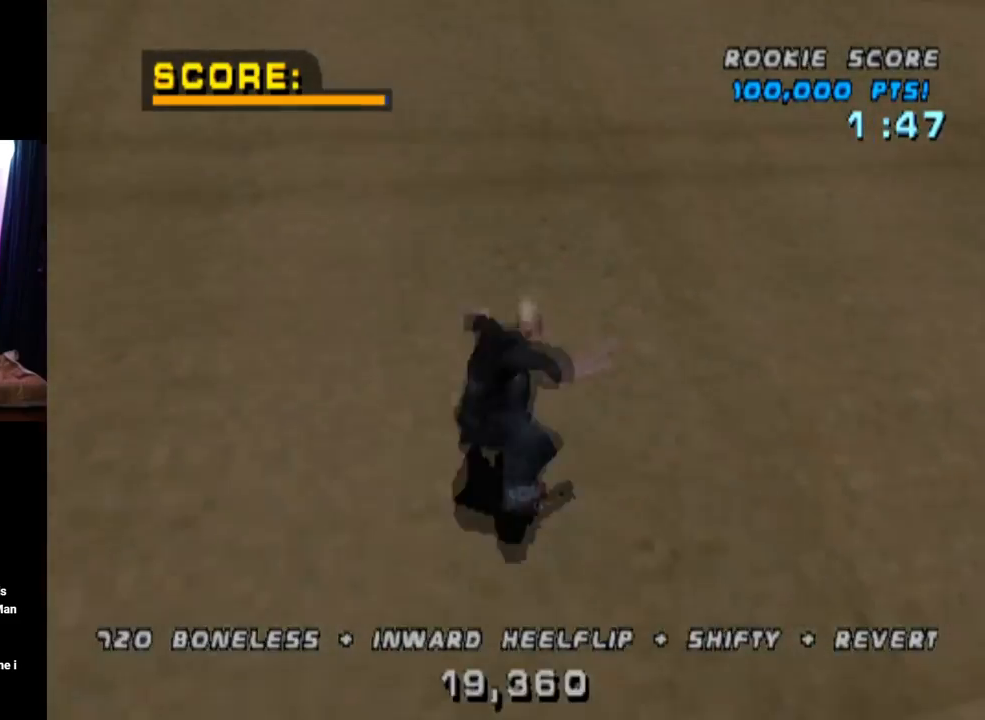
{"buttons": ["DPAD_DOWN"], "left_stick": "center", "right_stick": "center", "events": [[150, "SQUARE", "up"], [183, "DPAD_DOWN", "up"], [183, "DPAD_LEFT", "up"], [300, "DPAD_UP", "down"], [384, "DPAD_UP", "up"], [417, "L1", "up"], [434, "DPAD_DOWN", "down"]]}
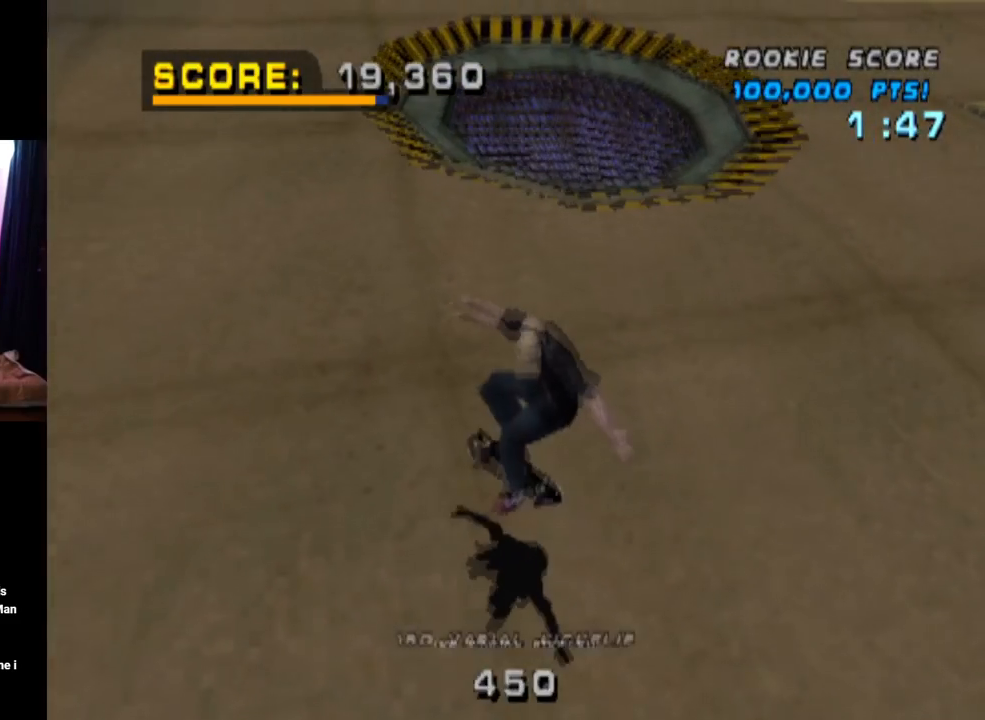
{"buttons": ["SQUARE", "L1", "DPAD_LEFT"], "left_stick": "center", "right_stick": "center", "events": [[50, "DPAD_DOWN", "up"], [100, "DPAD_UP", "down"], [117, "CROSS", "down"], [251, "DPAD_UP", "up"], [301, "DPAD_LEFT", "down"], [334, "CROSS", "up"], [334, "SQUARE", "down"], [367, "DPAD_DOWN", "down"], [401, "L1", "down"], [468, "DPAD_DOWN", "up"]]}
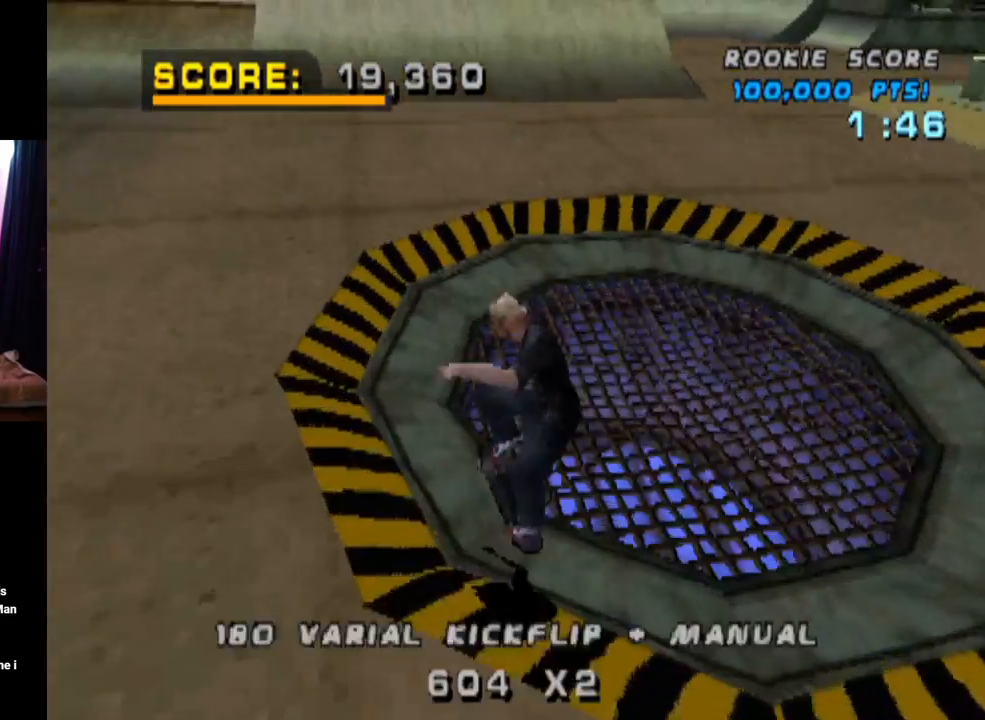
{"buttons": ["CROSS"], "left_stick": "center", "right_stick": "center", "events": [[33, "SQUARE", "up"], [50, "DPAD_LEFT", "up"], [167, "DPAD_DOWN", "down"], [283, "CROSS", "down"], [300, "DPAD_DOWN", "up"], [317, "DPAD_DOWN", "down"], [317, "L1", "up"], [334, "DPAD_DOWN", "up"], [367, "DPAD_UP", "down"], [500, "DPAD_UP", "up"]]}
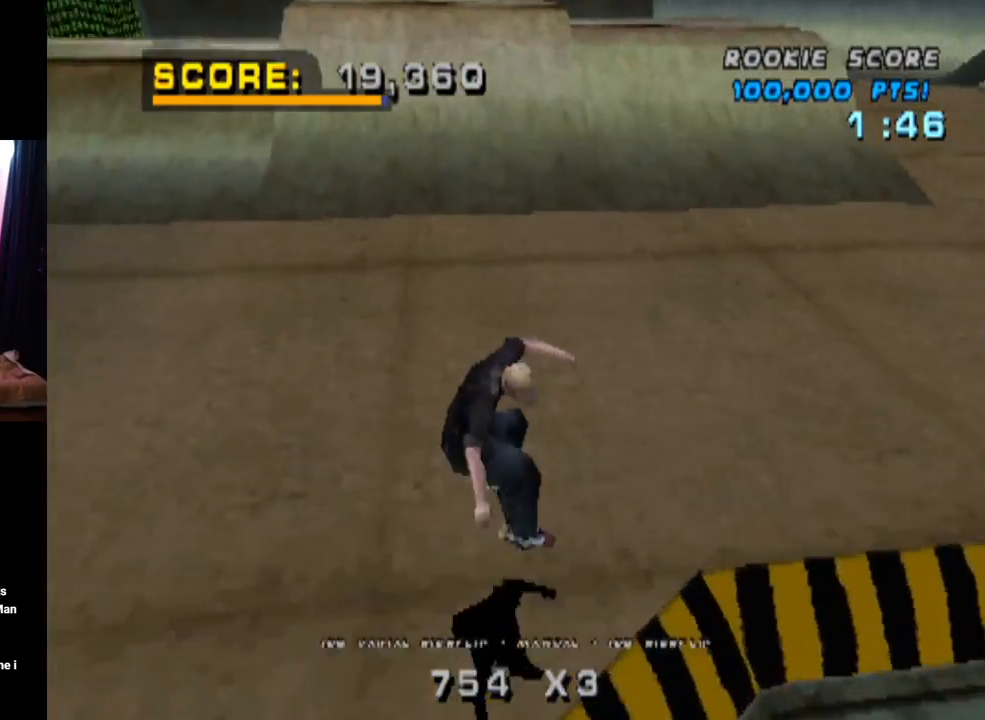
{"buttons": ["CROSS", "DPAD_RIGHT"], "left_stick": "center", "right_stick": "center", "events": [[50, "DPAD_DOWN", "down"], [167, "DPAD_LEFT", "down"], [201, "DPAD_DOWN", "up"], [334, "DPAD_LEFT", "up"], [468, "DPAD_RIGHT", "down"]]}
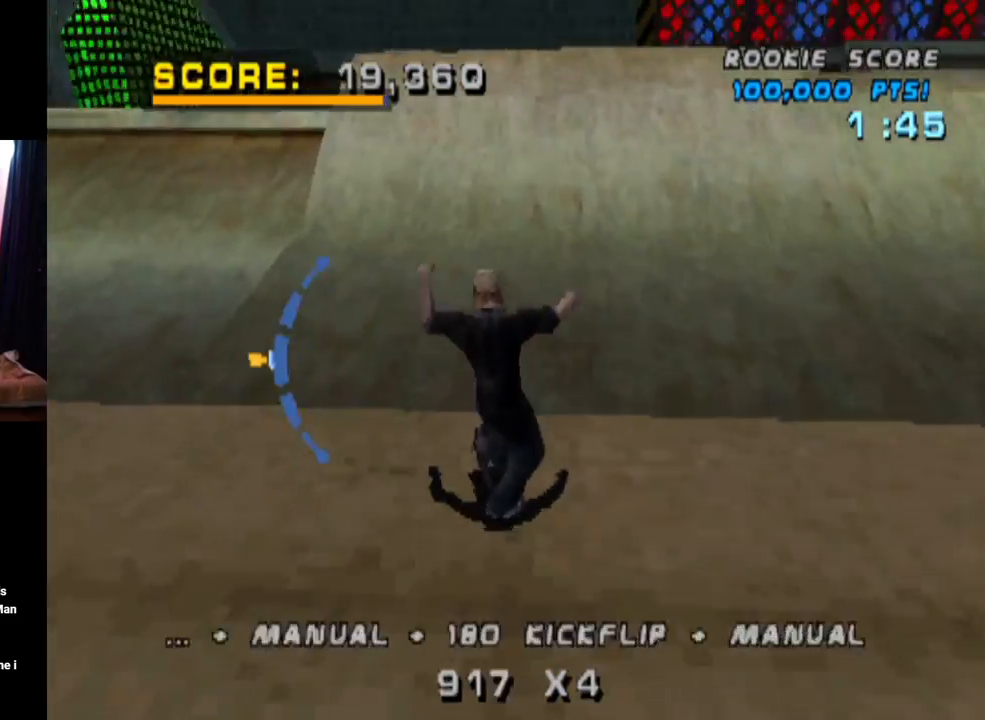
{"buttons": ["CIRCLE", "DPAD_RIGHT"], "left_stick": "center", "right_stick": "center", "events": [[167, "DPAD_RIGHT", "up"], [300, "DPAD_RIGHT", "down"], [417, "CROSS", "up"], [434, "CIRCLE", "down"]]}
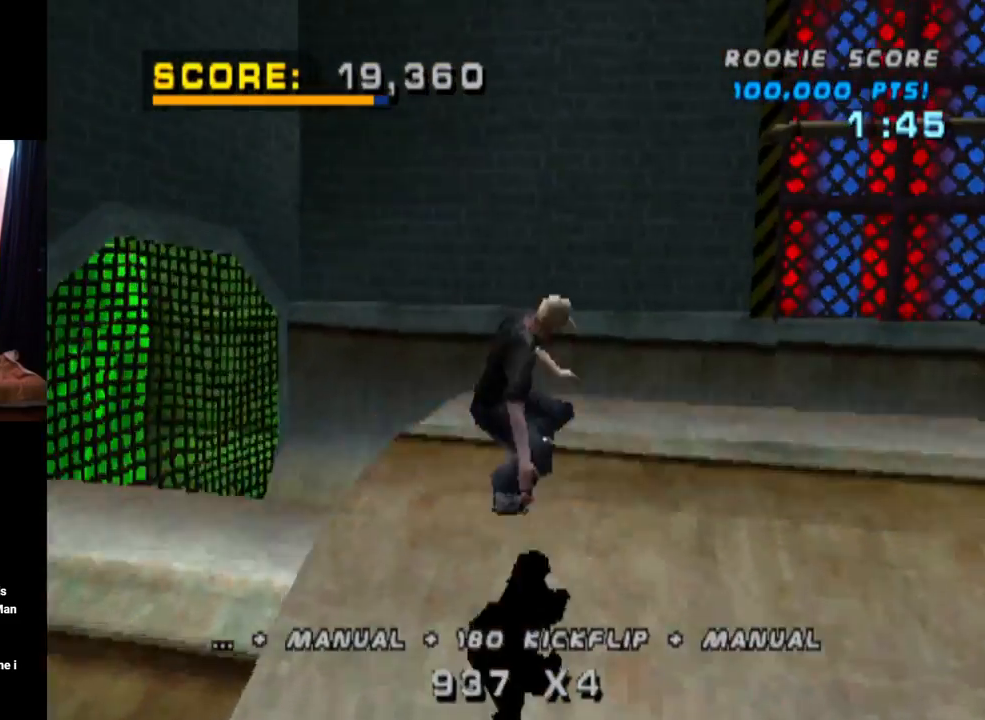
{"buttons": ["CIRCLE", "DPAD_RIGHT"], "left_stick": "center", "right_stick": "center", "events": []}
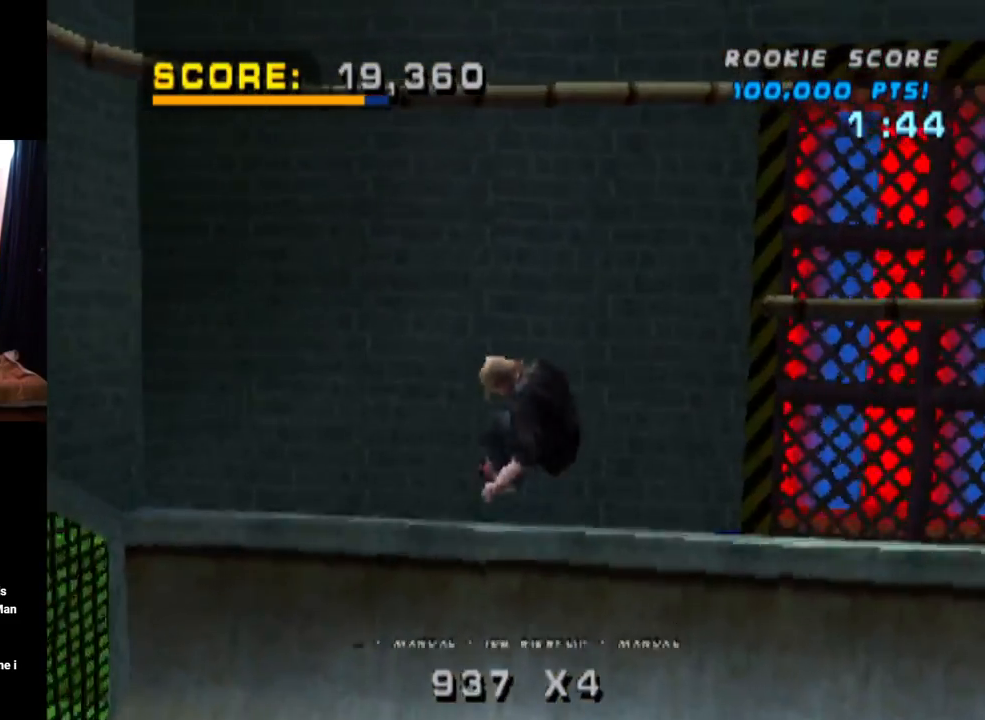
{"buttons": ["CIRCLE", "DPAD_RIGHT"], "left_stick": "center", "right_stick": "center", "events": []}
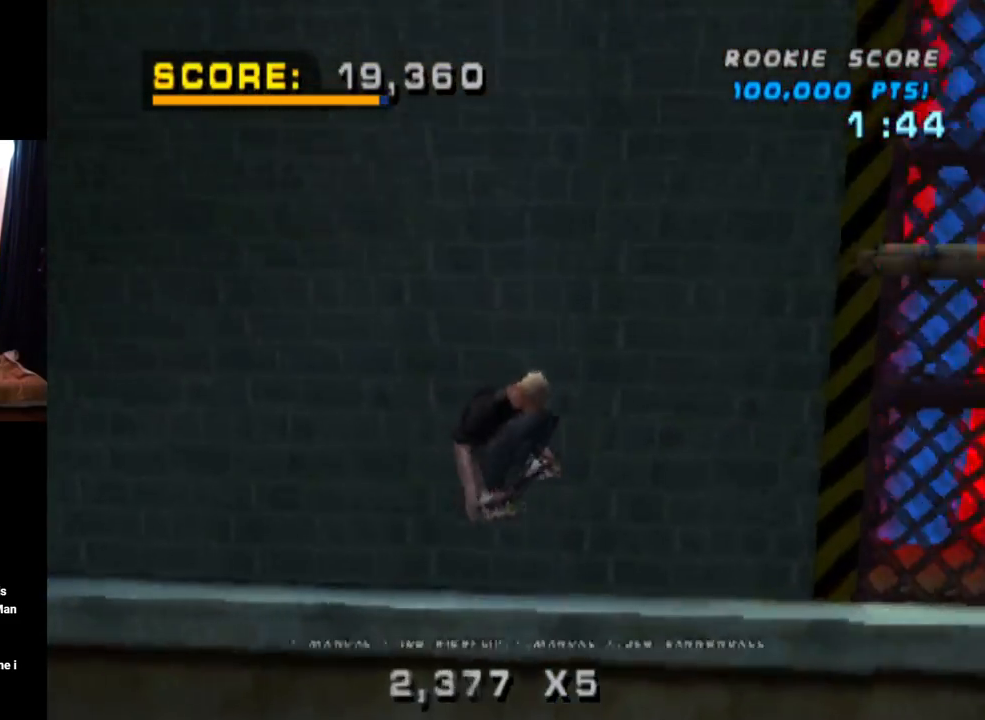
{"buttons": ["CROSS", "DPAD_DOWN"], "left_stick": "center", "right_stick": "center", "events": [[17, "CIRCLE", "up"], [267, "DPAD_RIGHT", "up"], [334, "CROSS", "down"], [334, "DPAD_UP", "down"], [434, "DPAD_UP", "up"], [468, "DPAD_DOWN", "down"]]}
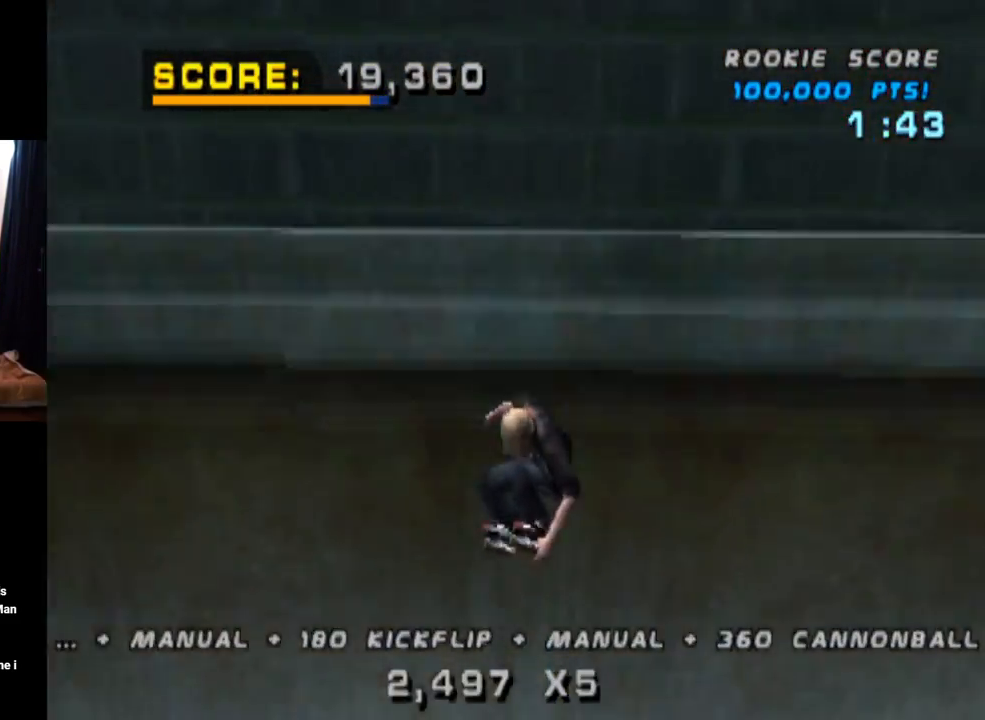
{"buttons": ["CROSS"], "left_stick": "center", "right_stick": "center", "events": [[50, "DPAD_RIGHT", "down"], [83, "DPAD_DOWN", "up"], [83, "DPAD_RIGHT", "up"], [83, "DPAD_UP", "down"], [183, "DPAD_UP", "up"]]}
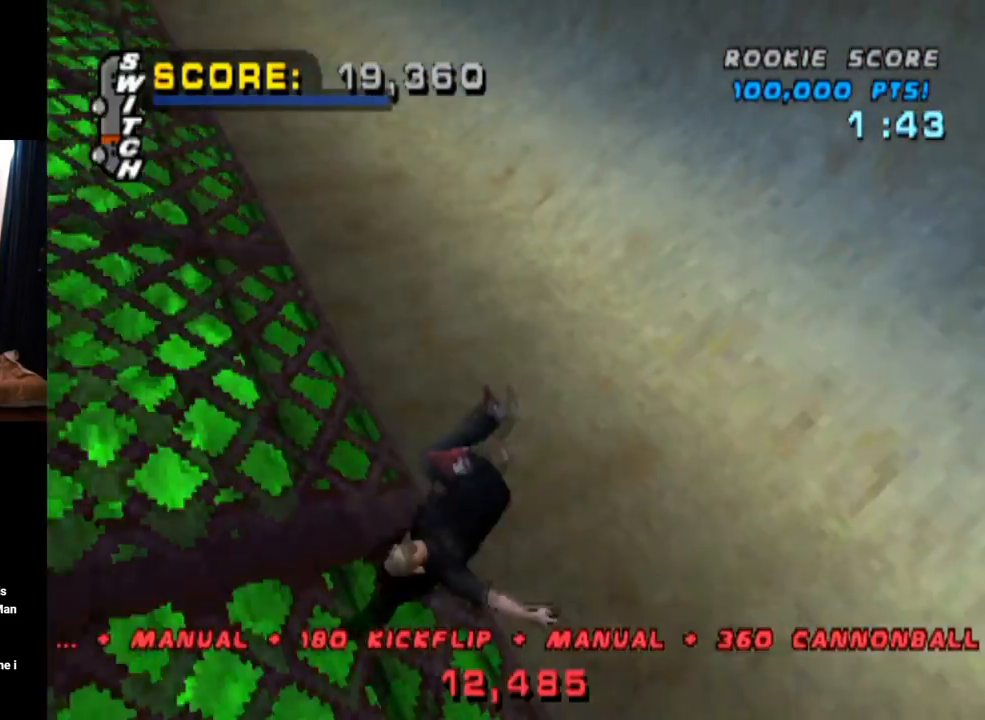
{"buttons": [], "left_stick": "center", "right_stick": "center", "events": [[67, "R2", "down"], [100, "SQUARE", "down"], [251, "R2", "up"], [351, "R2", "down"], [401, "CROSS", "up"], [451, "SQUARE", "up"], [501, "R2", "up"]]}
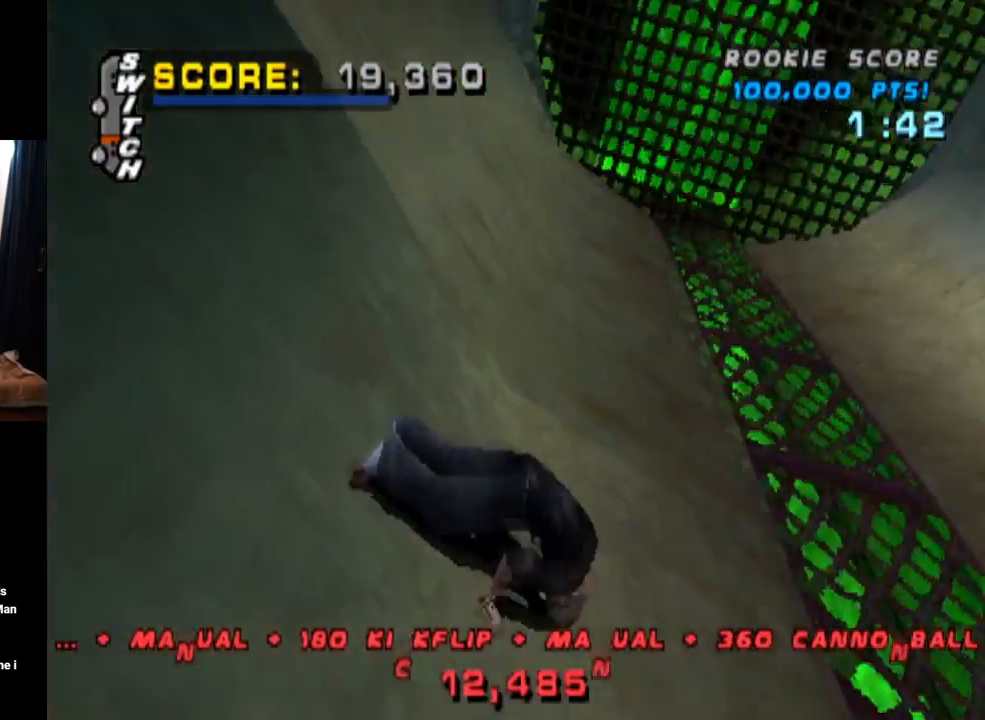
{"buttons": ["R2"], "left_stick": "center", "right_stick": "center", "events": [[50, "CROSS", "down"], [67, "R2", "down"], [100, "CROSS", "up"], [217, "R2", "up"], [283, "R2", "down"]]}
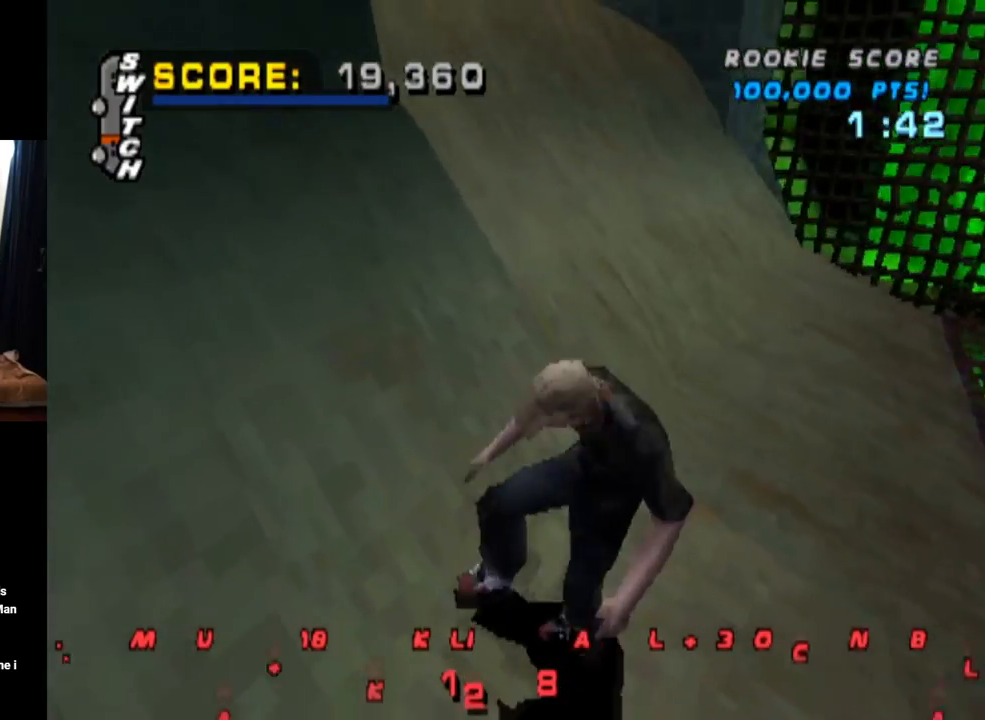
{"buttons": [], "left_stick": "center", "right_stick": "center", "events": [[167, "R2", "up"], [217, "R2", "down"], [417, "R2", "up"]]}
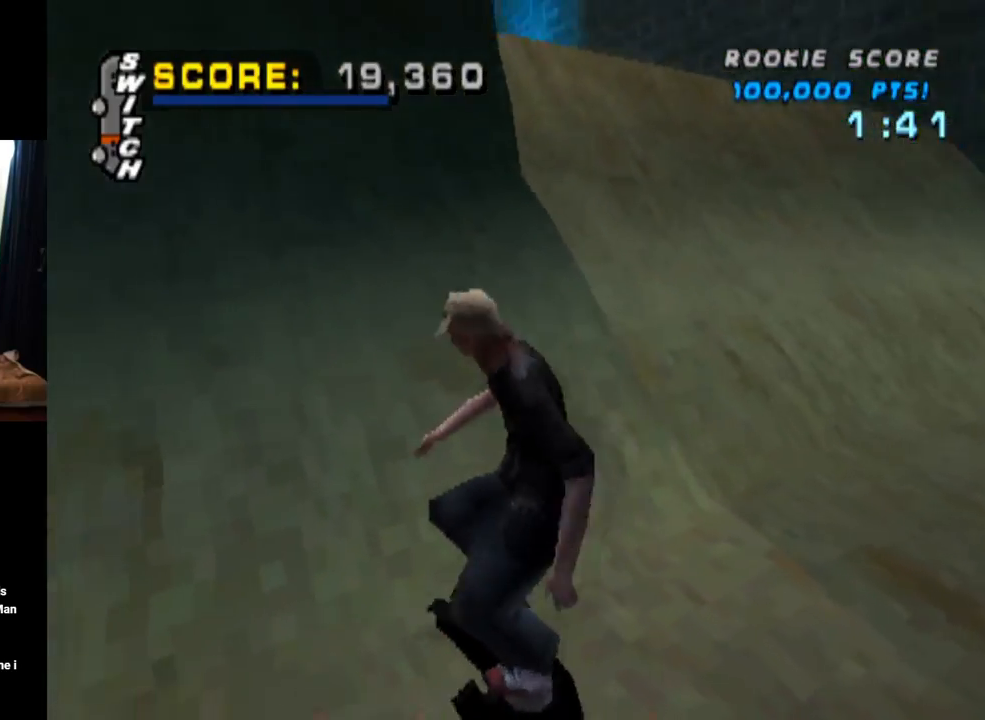
{"buttons": [], "left_stick": "center", "right_stick": "center", "events": [[33, "R2", "down"], [117, "R2", "up"]]}
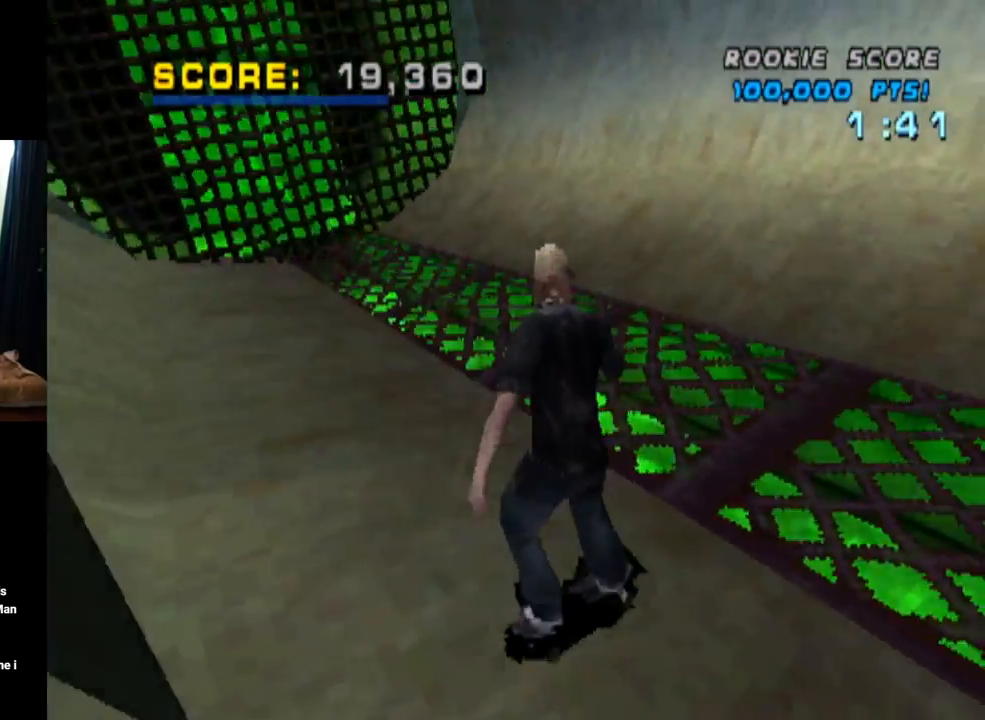
{"buttons": ["CROSS", "DPAD_UP"], "left_stick": "center", "right_stick": "center", "events": [[34, "CROSS", "down"], [184, "DPAD_RIGHT", "down"], [334, "DPAD_RIGHT", "up"], [484, "DPAD_UP", "down"]]}
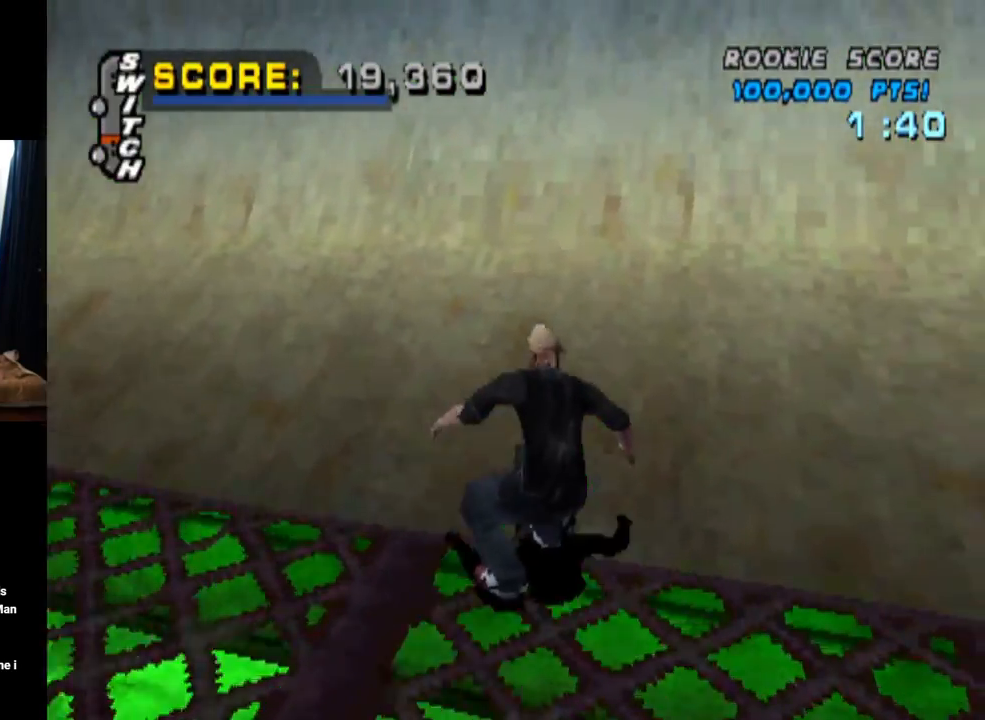
{"buttons": ["CROSS", "DPAD_UP", "DPAD_RIGHT"], "left_stick": "center", "right_stick": "center", "events": [[83, "DPAD_UP", "up"], [117, "DPAD_UP", "down"], [233, "DPAD_UP", "up"], [300, "DPAD_RIGHT", "down"], [484, "DPAD_UP", "down"]]}
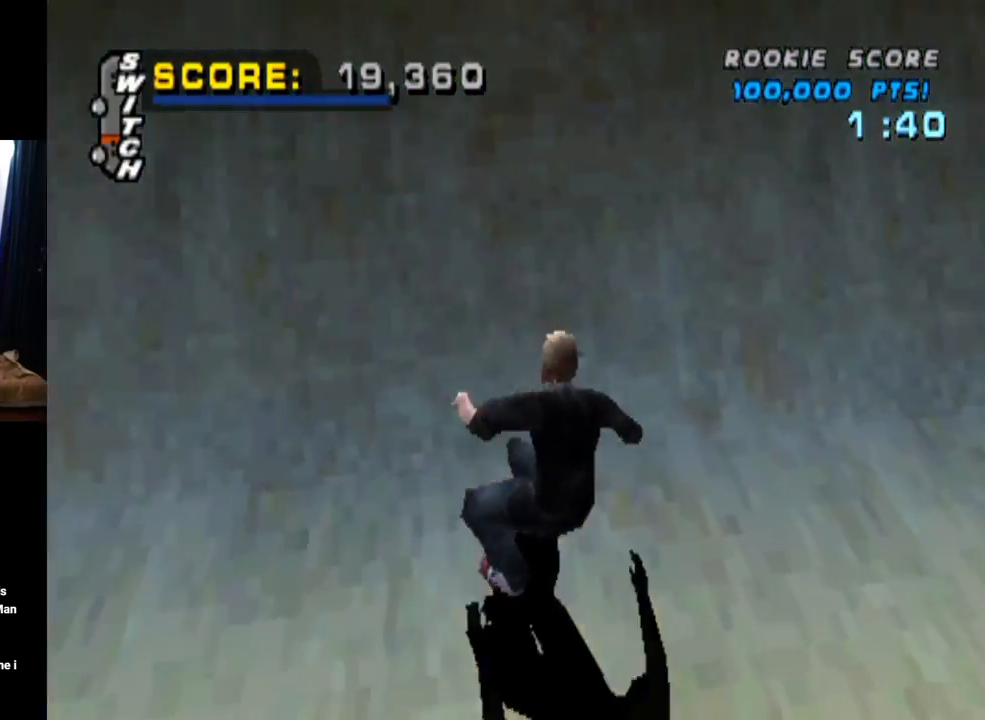
{"buttons": ["TRIANGLE"], "left_stick": "center", "right_stick": "center", "events": [[50, "TRIANGLE", "down"], [84, "CROSS", "up"], [100, "DPAD_UP", "up"], [317, "DPAD_RIGHT", "up"]]}
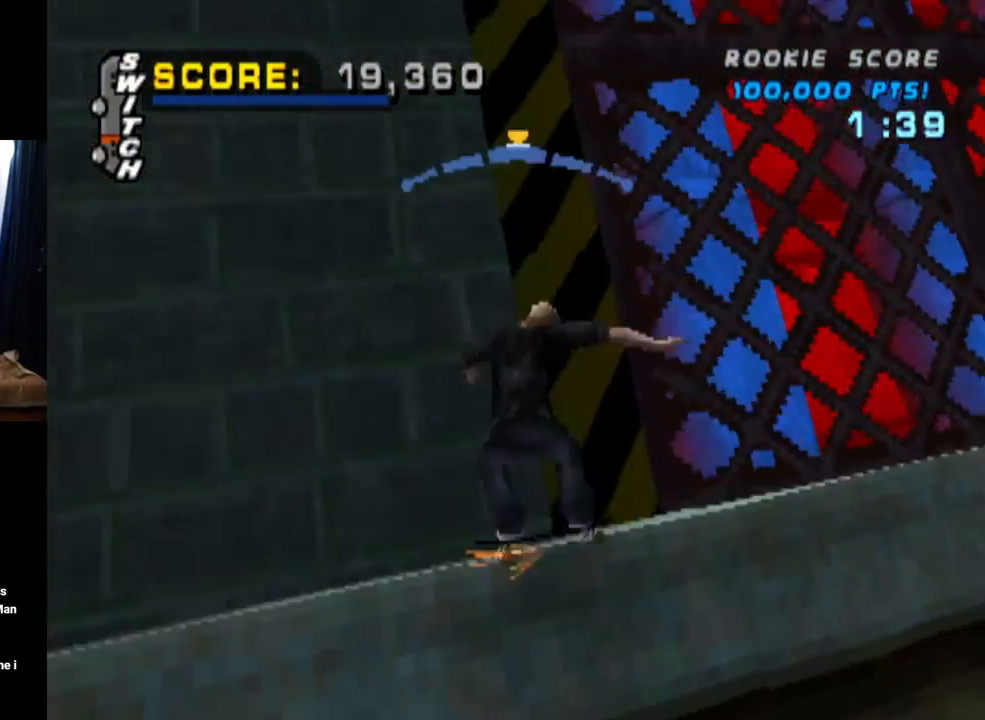
{"buttons": ["CROSS"], "left_stick": "center", "right_stick": "center", "events": [[400, "CROSS", "down"], [417, "TRIANGLE", "up"]]}
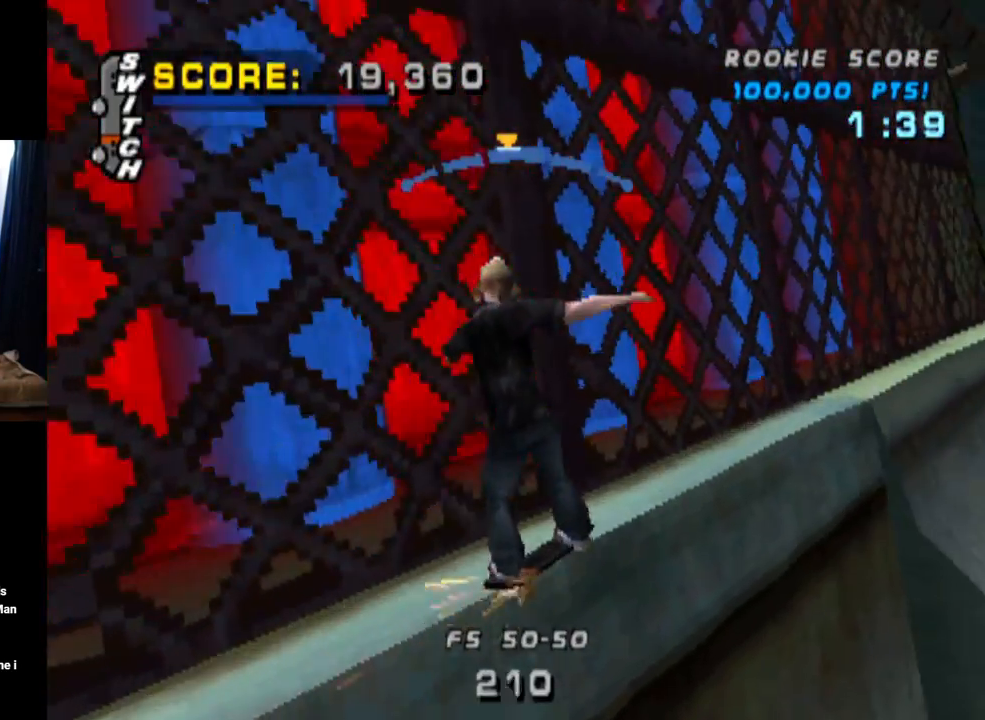
{"buttons": ["CROSS"], "left_stick": "center", "right_stick": "center", "events": []}
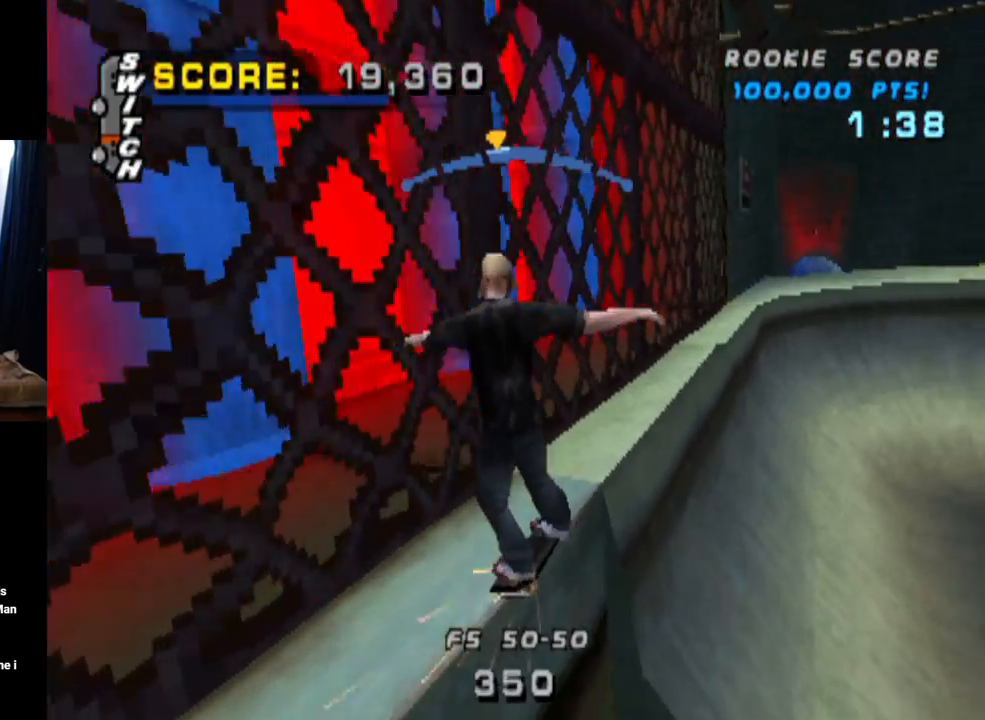
{"buttons": ["CROSS"], "left_stick": "center", "right_stick": "center", "events": [[117, "DPAD_RIGHT", "down"], [217, "DPAD_RIGHT", "up"]]}
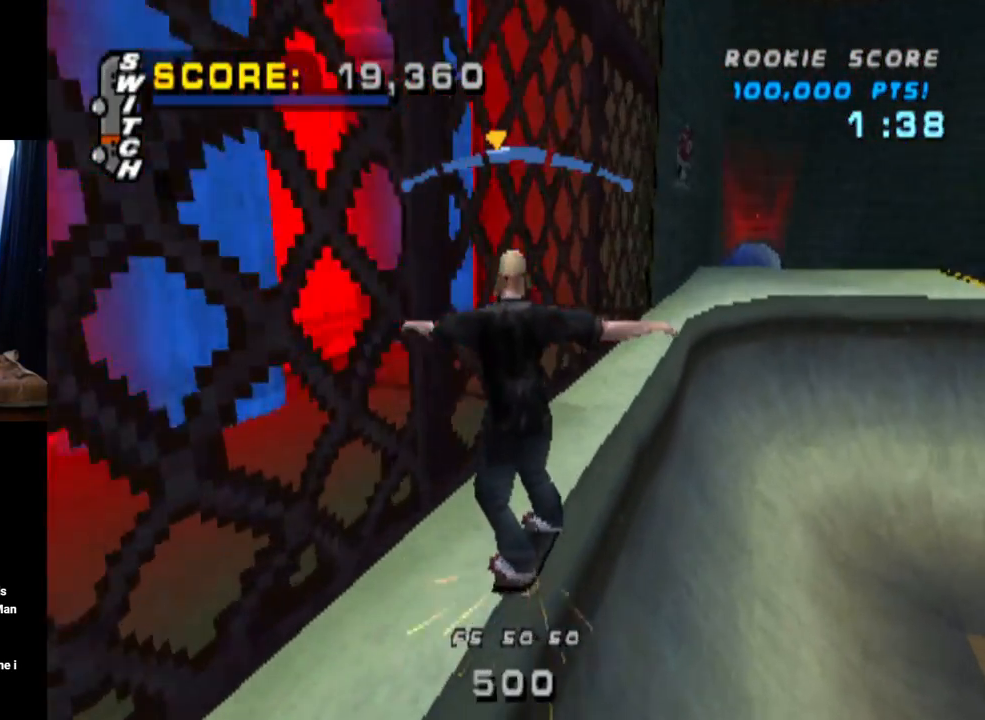
{"buttons": ["CROSS"], "left_stick": "center", "right_stick": "center", "events": [[333, "DPAD_LEFT", "down"], [433, "DPAD_LEFT", "up"]]}
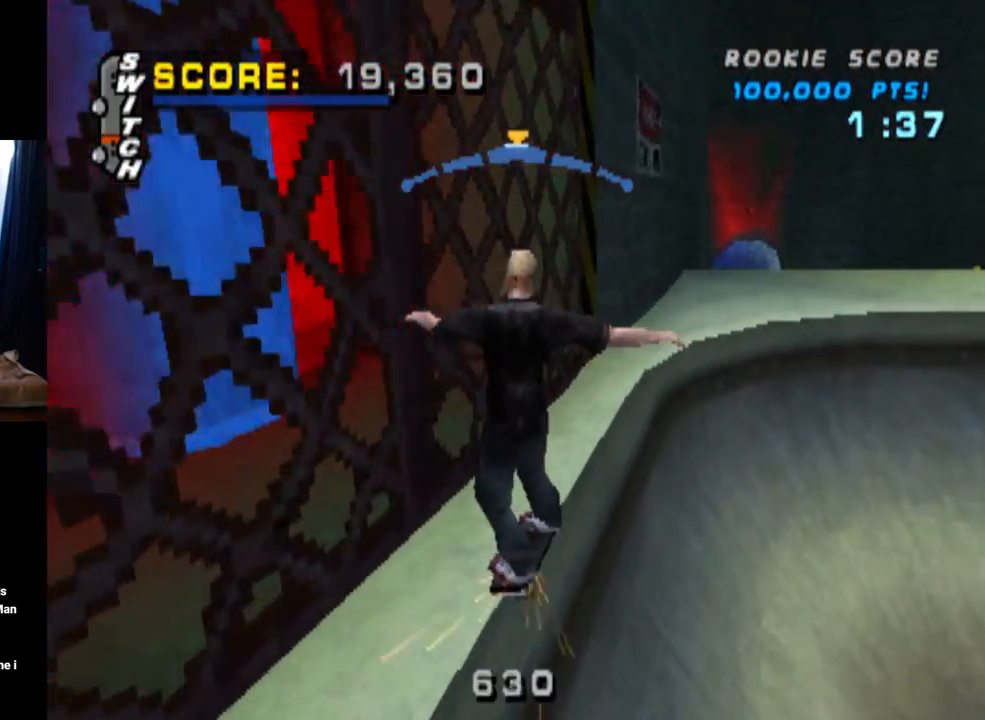
{"buttons": ["L1"], "left_stick": "center", "right_stick": "center", "events": [[167, "DPAD_RIGHT", "down"], [184, "DPAD_DOWN", "down"], [234, "L1", "down"], [250, "SQUARE", "down"], [284, "CROSS", "up"], [467, "DPAD_DOWN", "up"], [467, "SQUARE", "up"], [501, "DPAD_RIGHT", "up"]]}
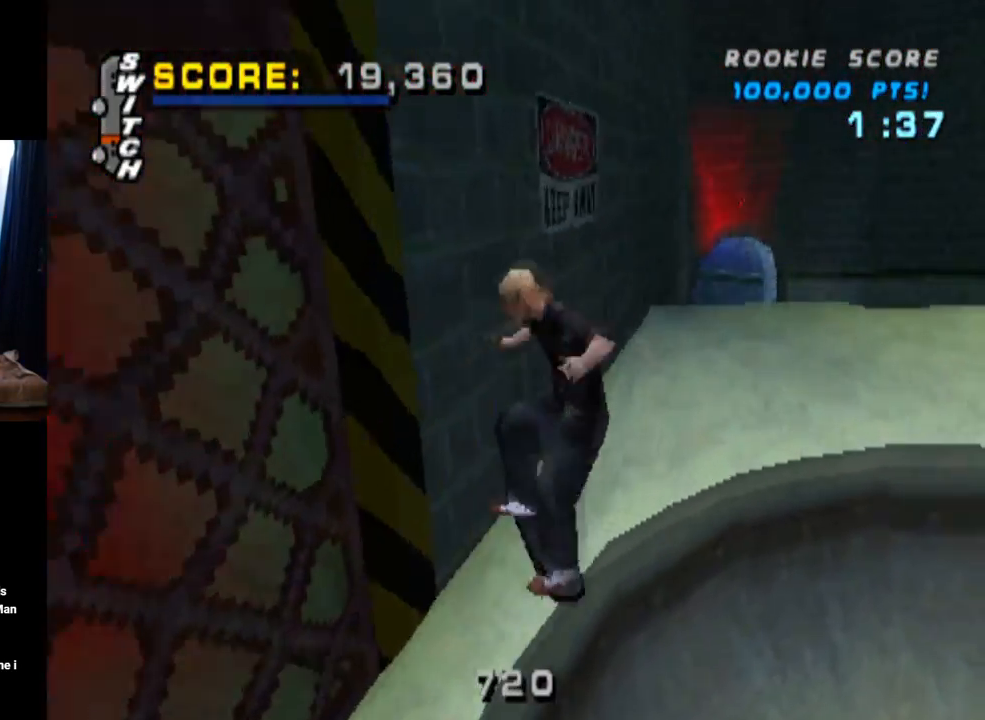
{"buttons": ["CROSS", "DPAD_UP"], "left_stick": "center", "right_stick": "center", "events": [[116, "DPAD_UP", "down"], [200, "DPAD_UP", "up"], [233, "L1", "up"], [250, "DPAD_DOWN", "down"], [283, "CROSS", "down"], [350, "DPAD_DOWN", "up"], [417, "DPAD_UP", "down"]]}
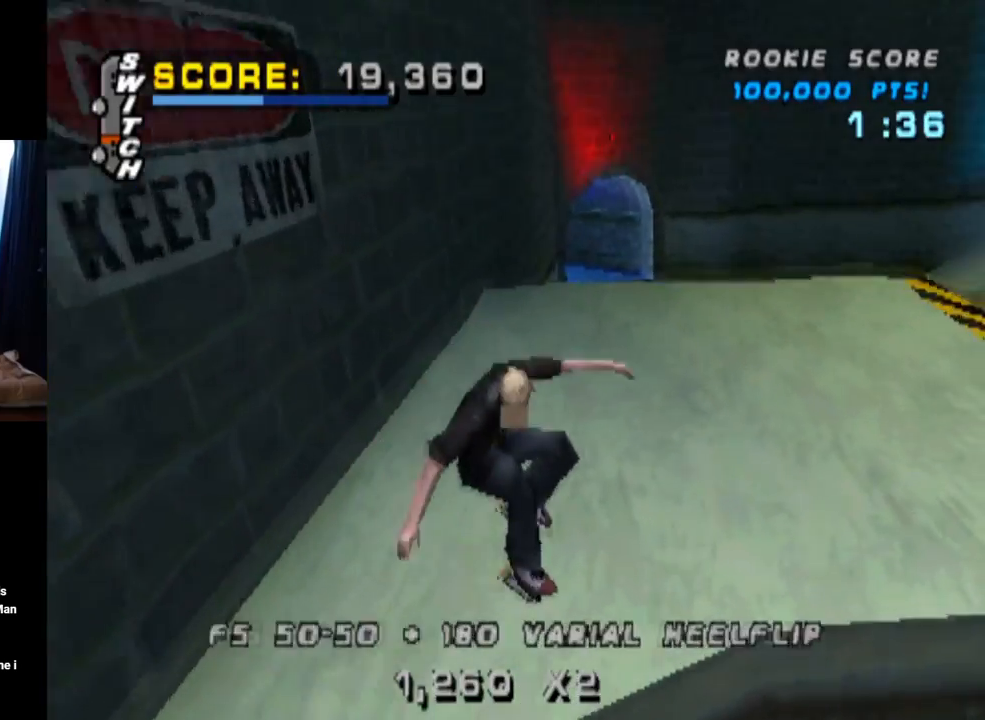
{"buttons": ["CROSS", "DPAD_RIGHT"], "left_stick": "center", "right_stick": "center", "events": [[84, "DPAD_RIGHT", "down"], [84, "DPAD_UP", "up"], [351, "DPAD_RIGHT", "up"], [401, "DPAD_RIGHT", "down"]]}